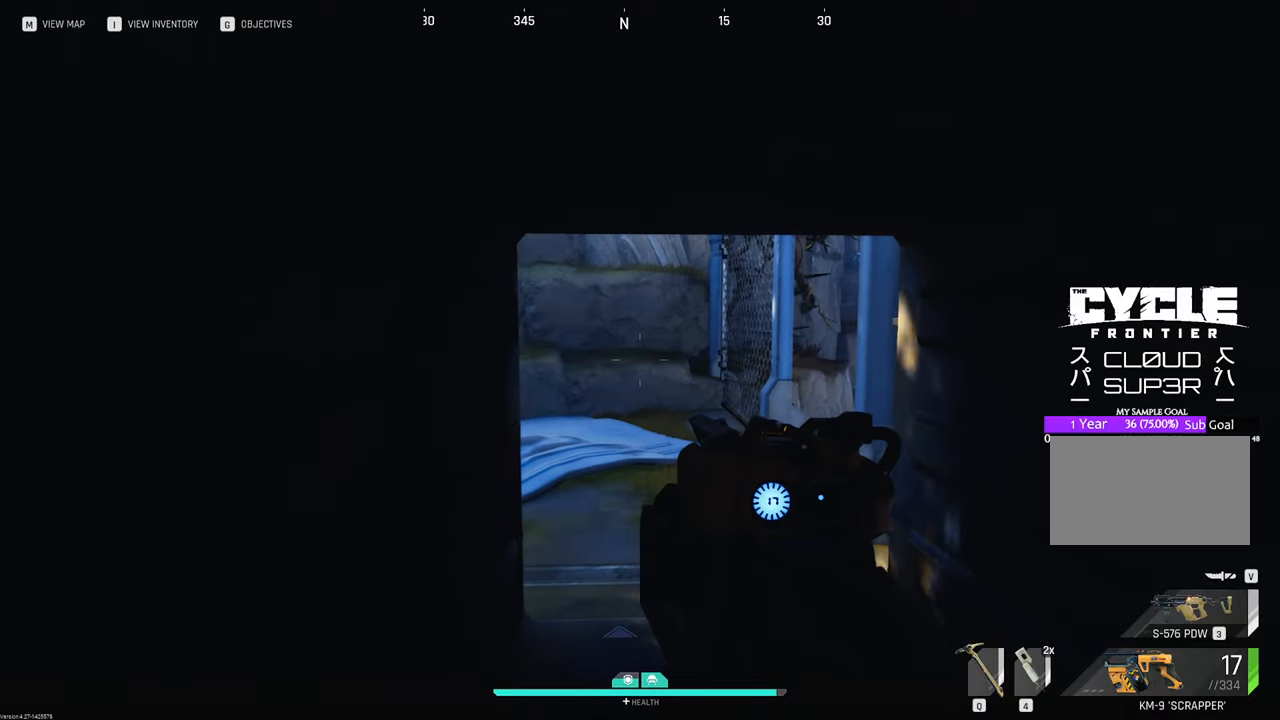
Gameplay with keyboard and mouse; each line is a JSON object with the keys and mouse buttons held at the frame after it. "events" lists presses ("down") and releases ("up") of "1", "2", "3", "4", "5", "a", "b", "c", "caps_lock", "ctrl", "d", "e", "f", "g", "q", "r", "s", "shift", "space", "t", "tab", "tilde", "v", "w", "x", "z", "mouse_left", "mouse_wheel" and "mouse_right" between this image and that frame as [ms after this image, input, new state], when the widget could be followed in between. "mouse_left", "mouse_wheel", "mouse_right" = the "left", "wheel", "right" buttons of the "mouse" list. No other keys are recorded. "wheel" means that the mouse wheel is clicked or scrolled. "mouse_move" is the direction in which the mouse moves at that frame (one of eight, or "still"), when it could be read.
{"keys": [], "mouse": [], "mouse_move": "left", "events": []}
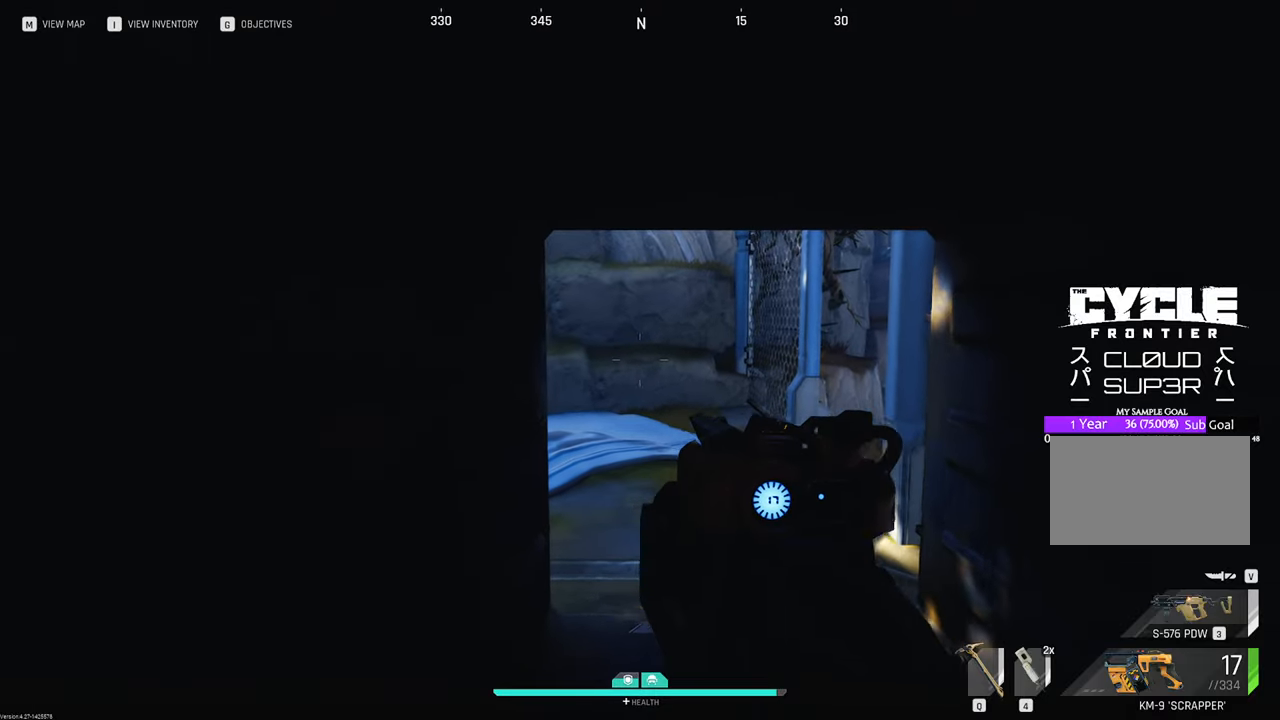
{"keys": ["d"], "mouse": [], "events": [[200, "d", "down"]]}
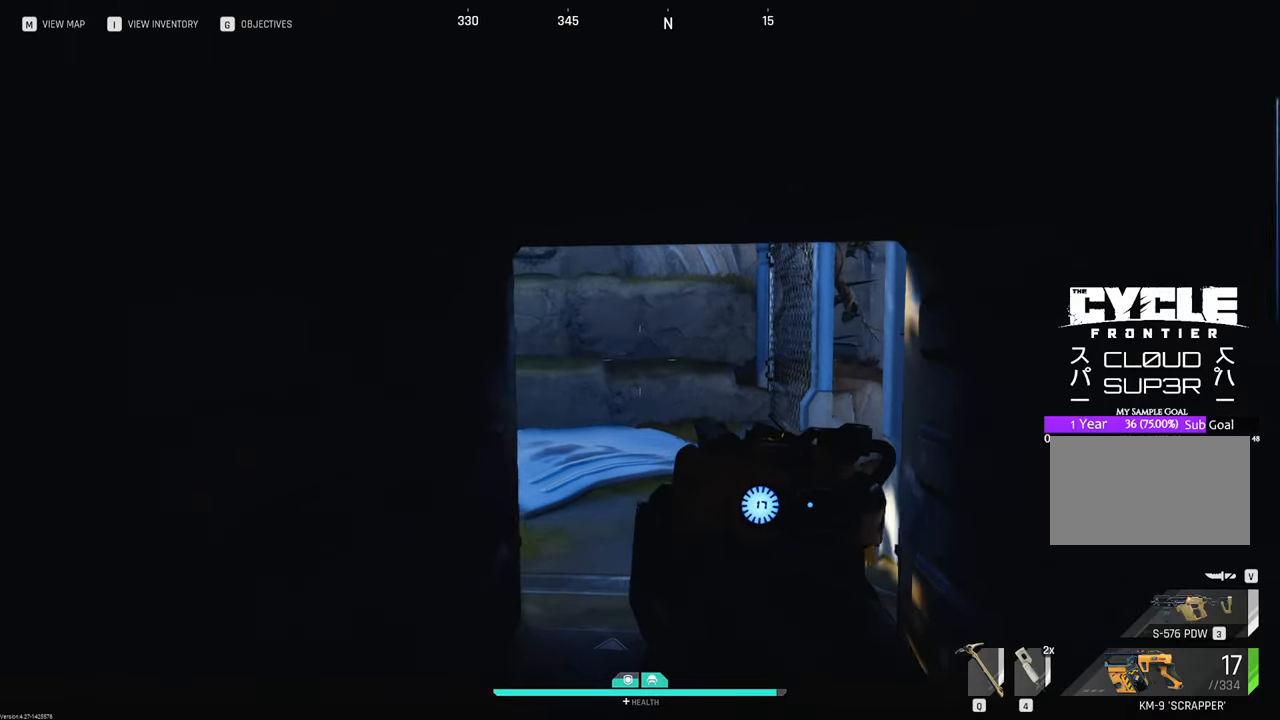
{"keys": ["4", "a"], "mouse": [], "mouse_move": "still", "events": [[83, "a", "down"], [83, "d", "up"], [400, "4", "down"]]}
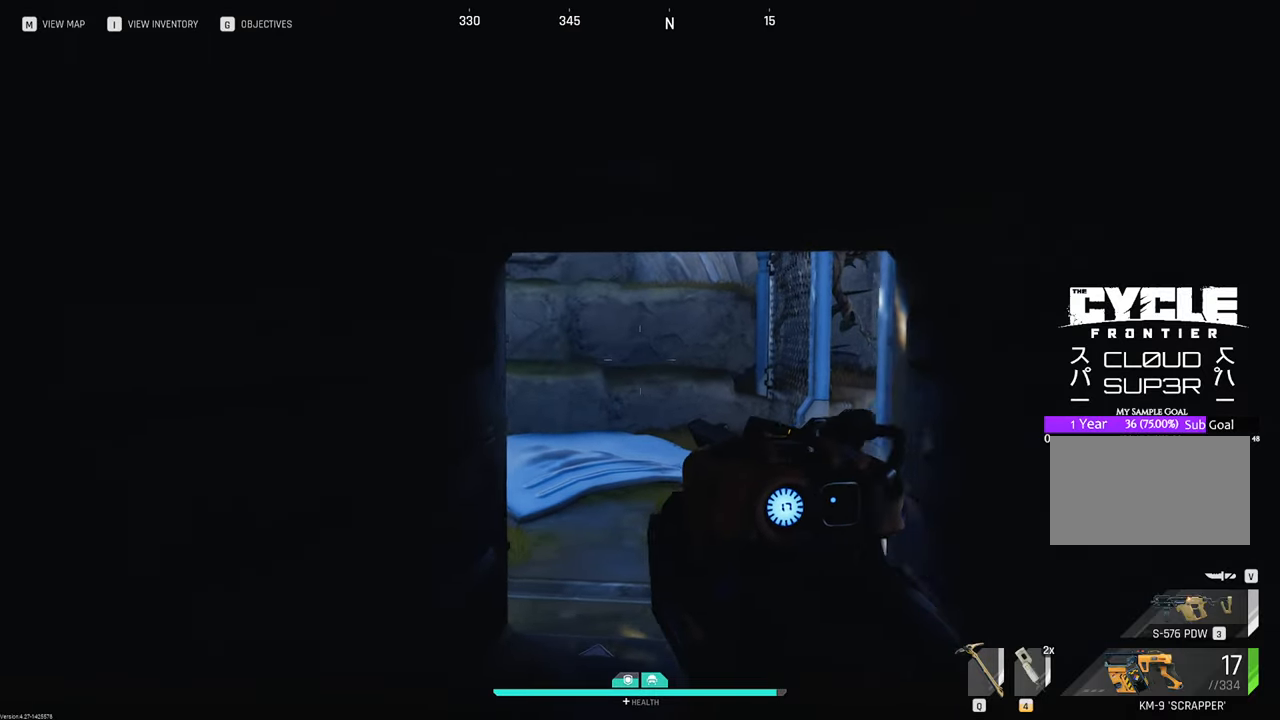
{"keys": ["4"], "mouse": [], "mouse_move": "right", "events": [[183, "a", "up"]]}
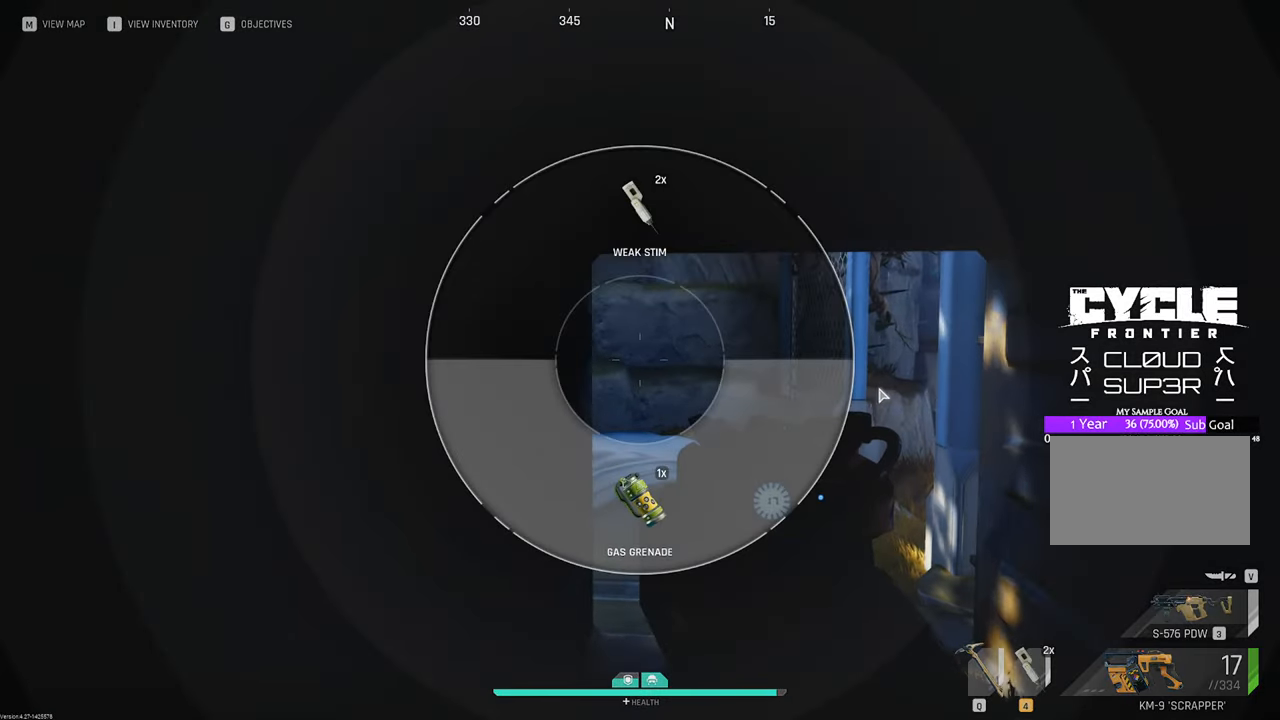
{"keys": ["4"], "mouse": [], "mouse_move": "up", "events": []}
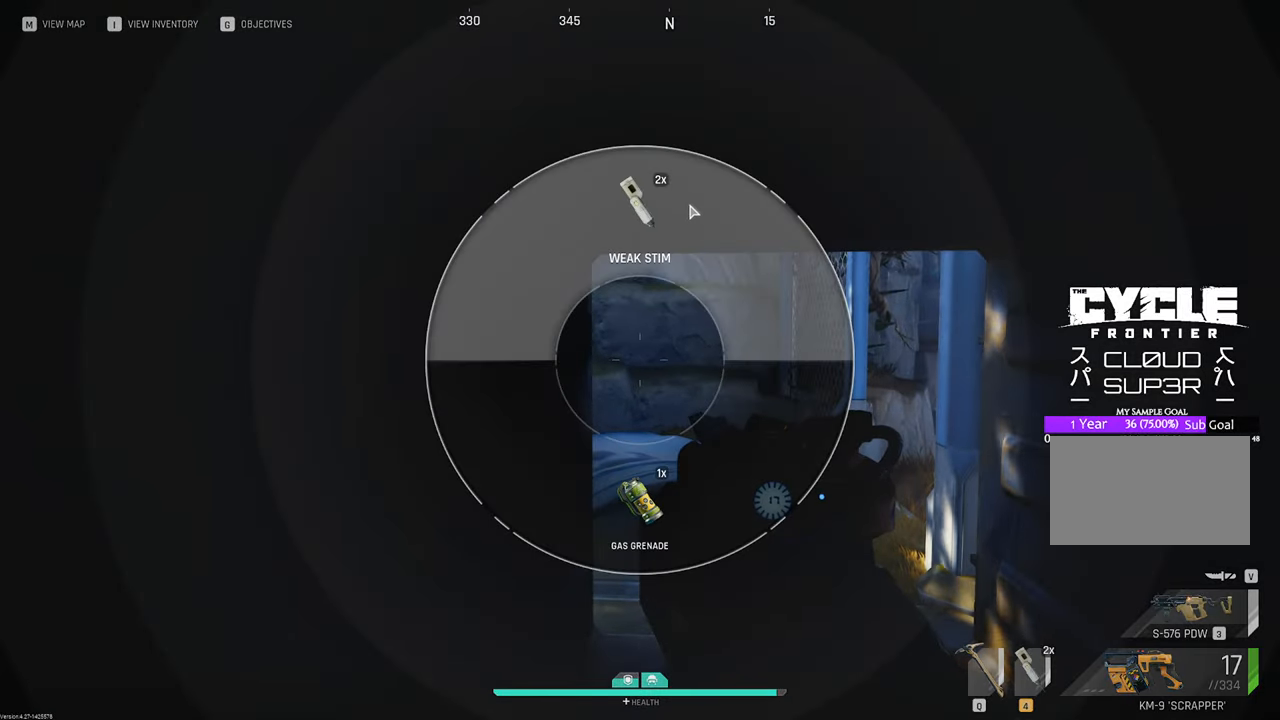
{"keys": [], "mouse": [], "mouse_move": "still", "events": [[316, "4", "up"]]}
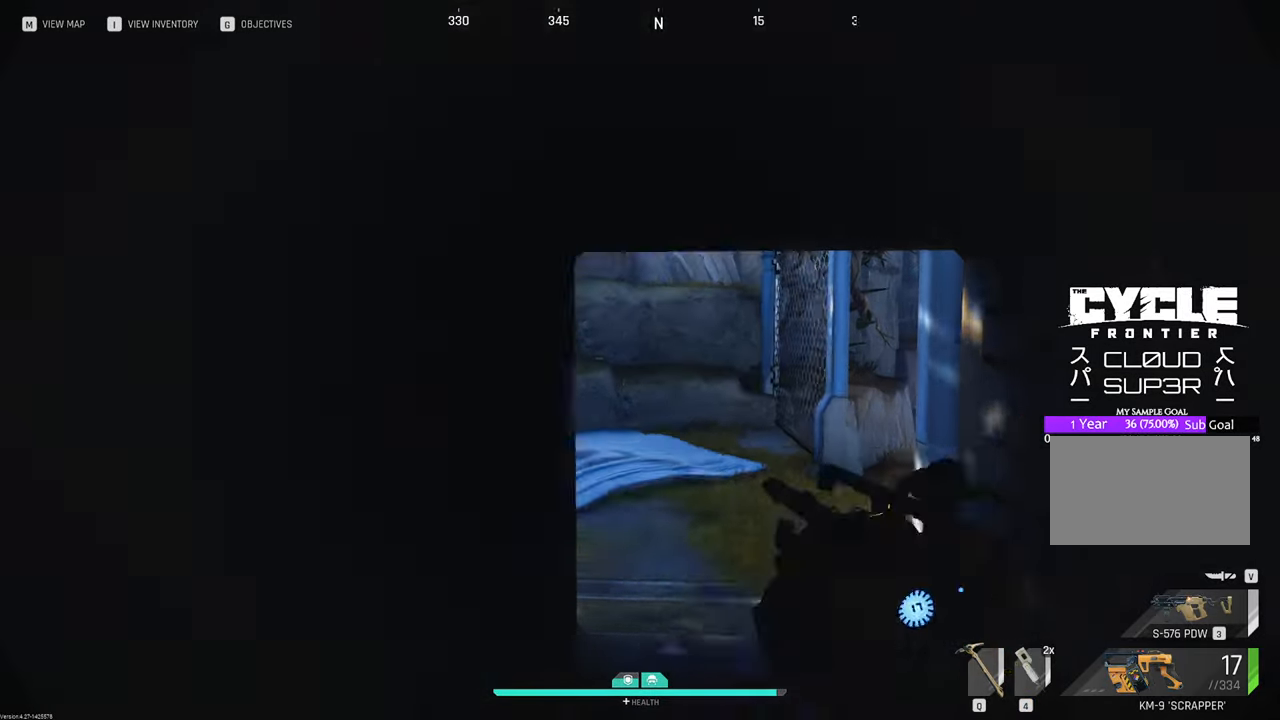
{"keys": ["a", "w"], "mouse": [], "mouse_move": "still", "events": [[383, "w", "down"], [483, "a", "down"]]}
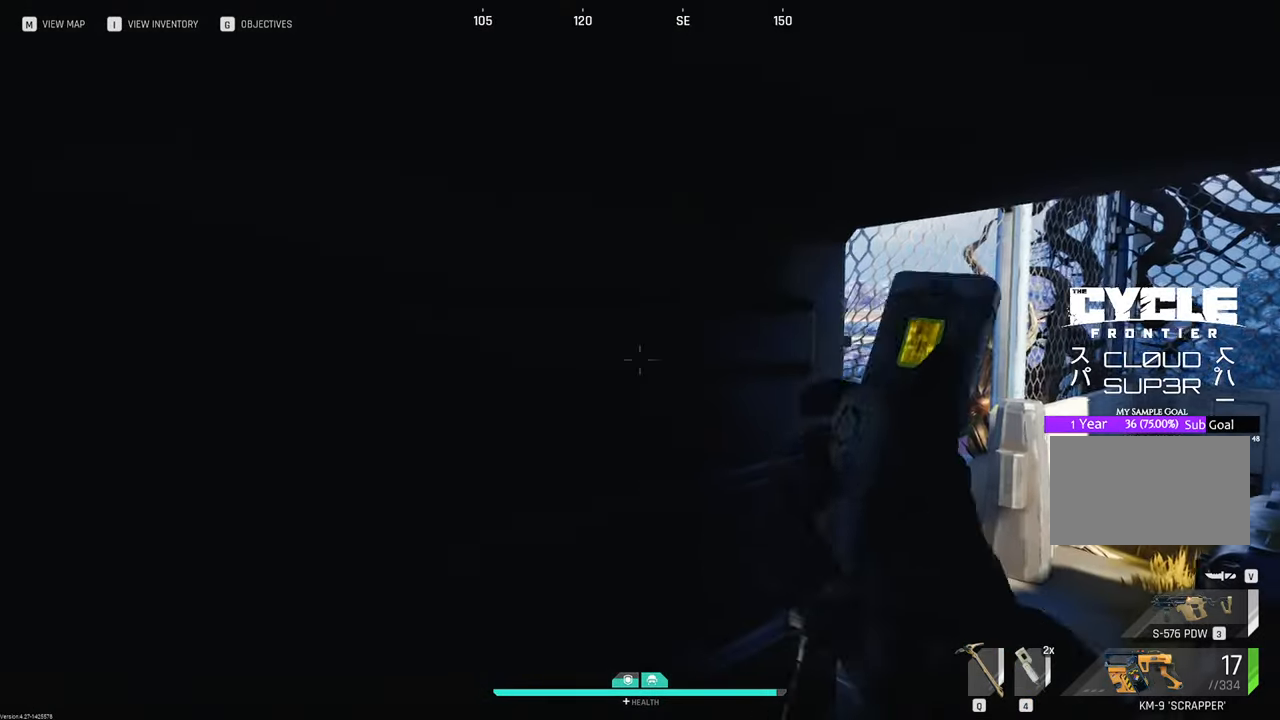
{"keys": ["d"], "mouse": [], "events": [[166, "a", "up"], [266, "d", "down"], [266, "mouse_left", "down"], [350, "mouse_left", "up"], [383, "w", "up"]]}
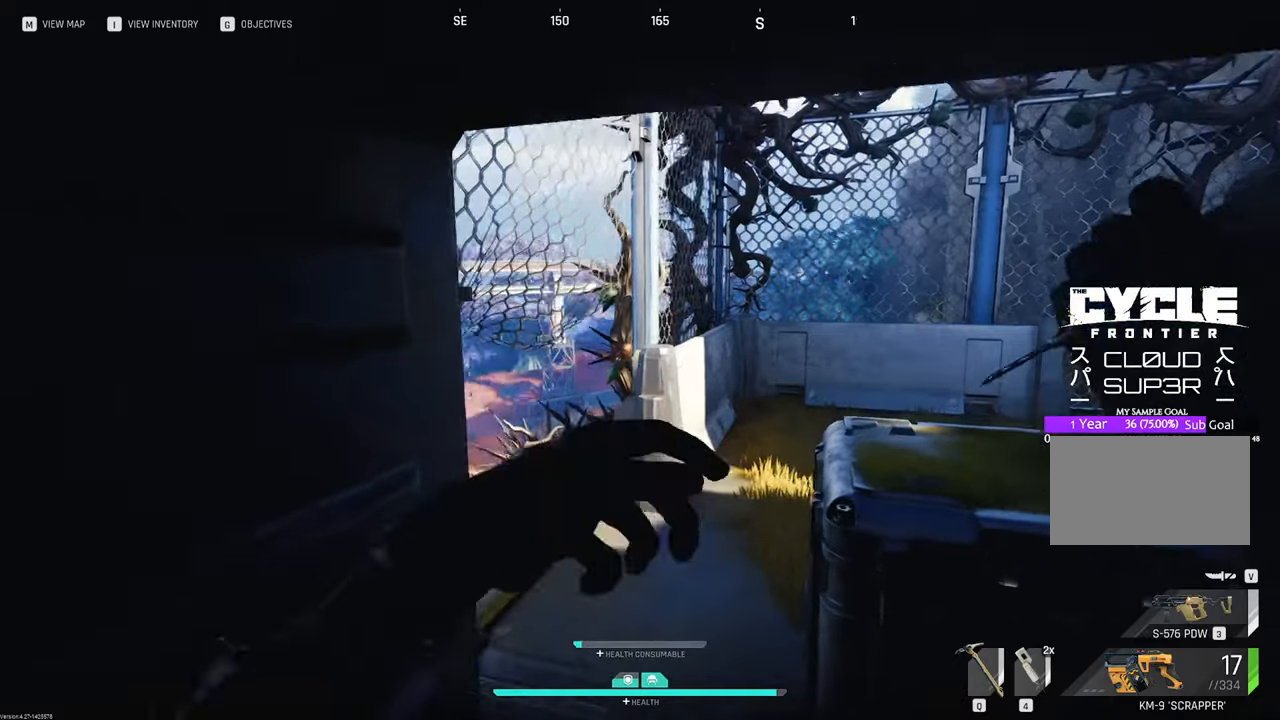
{"keys": ["s"], "mouse": [], "mouse_move": "still", "events": [[33, "s", "down"], [83, "d", "up"], [233, "a", "down"], [466, "a", "up"]]}
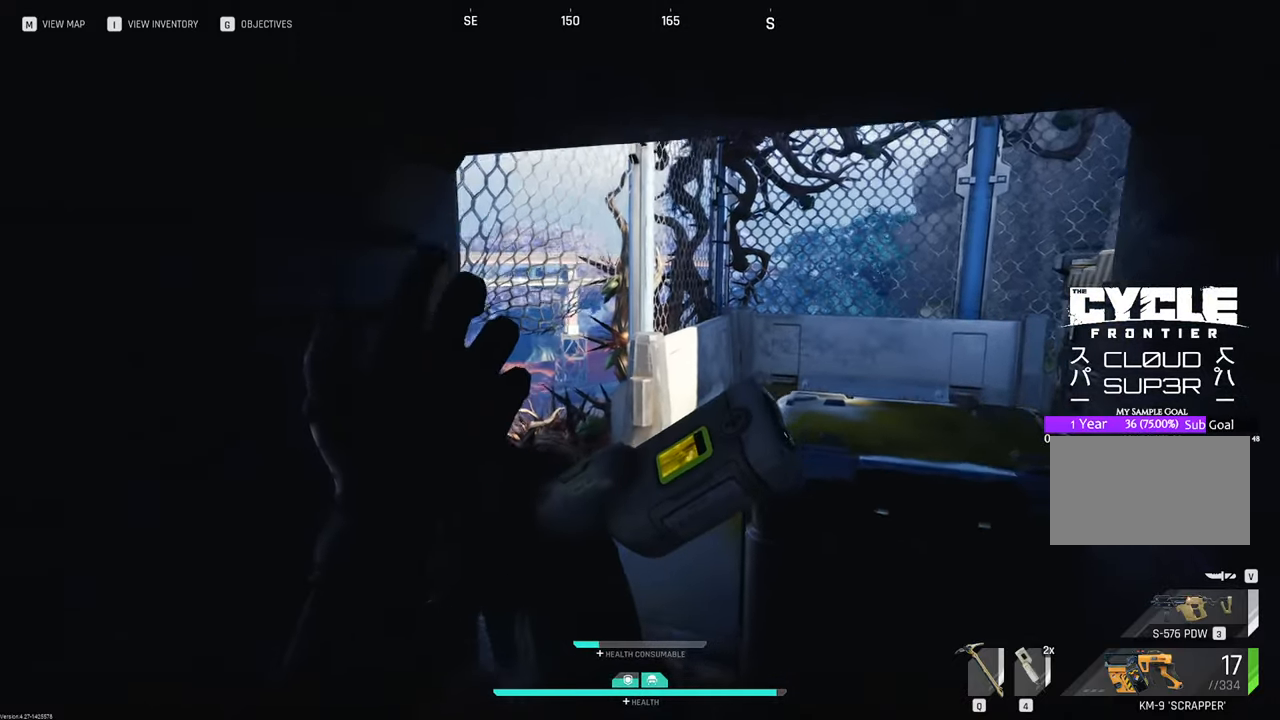
{"keys": [], "mouse": [], "mouse_move": "left", "events": [[16, "d", "down"], [150, "s", "up"], [283, "d", "up"]]}
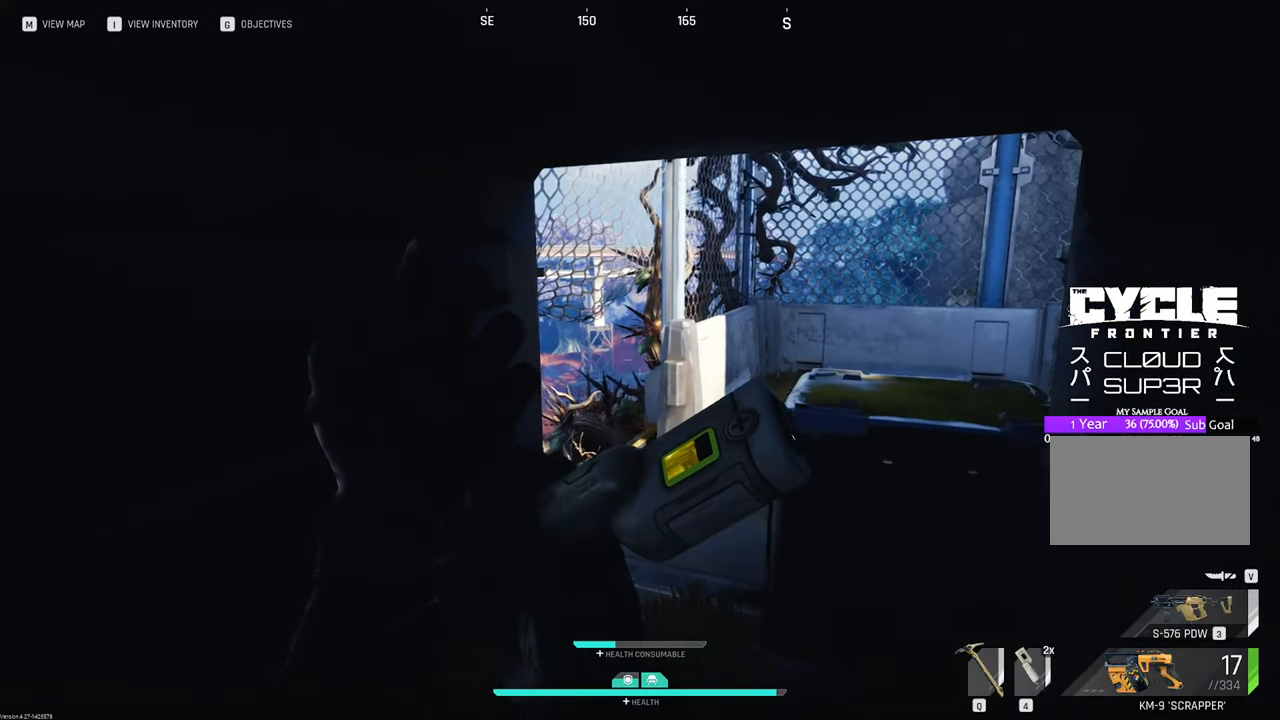
{"keys": ["w"], "mouse": [], "mouse_move": "still", "events": [[116, "d", "down"], [250, "w", "down"], [400, "d", "up"]]}
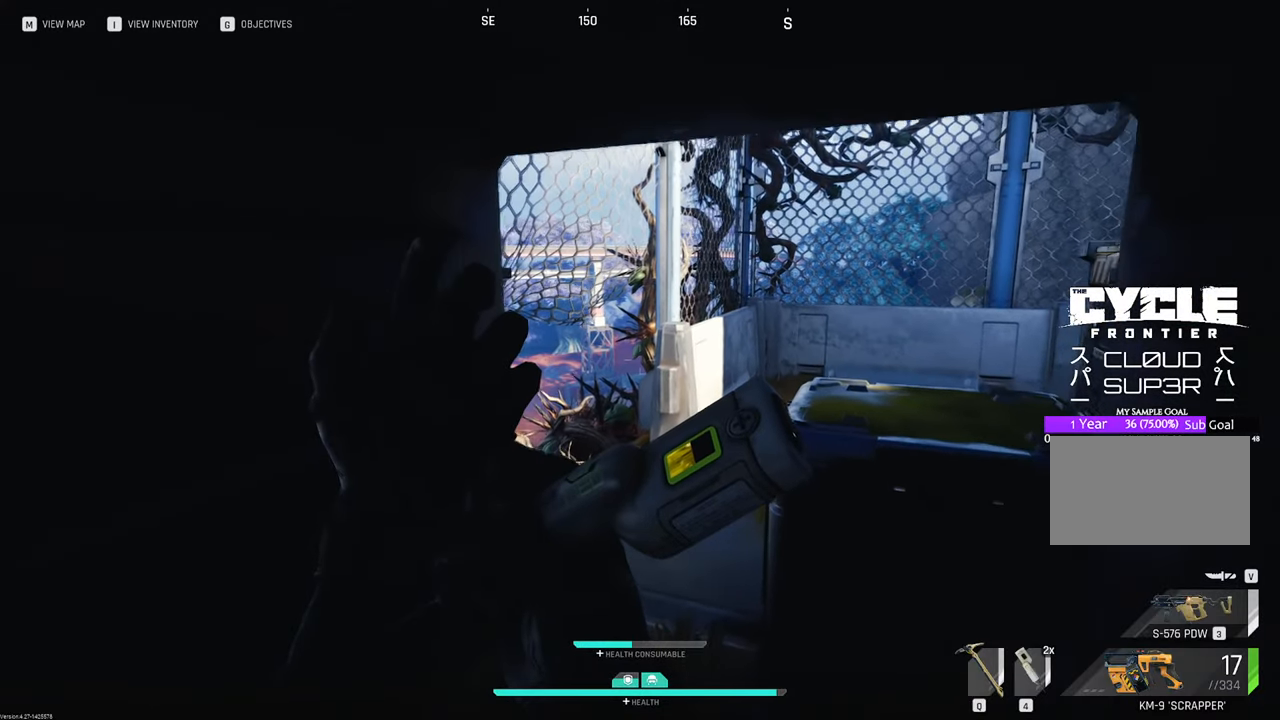
{"keys": ["s"], "mouse": [], "mouse_move": "still", "events": [[33, "w", "up"], [366, "s", "down"]]}
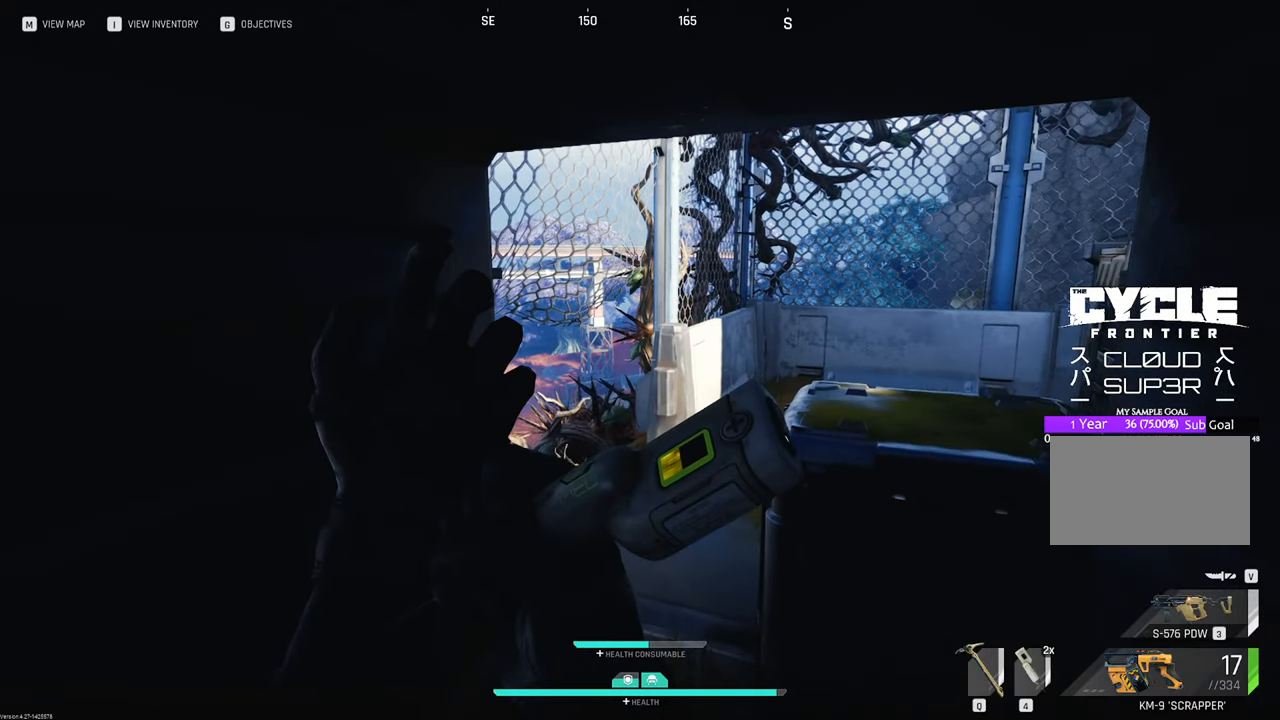
{"keys": [], "mouse": [], "mouse_move": "still", "events": [[333, "s", "up"]]}
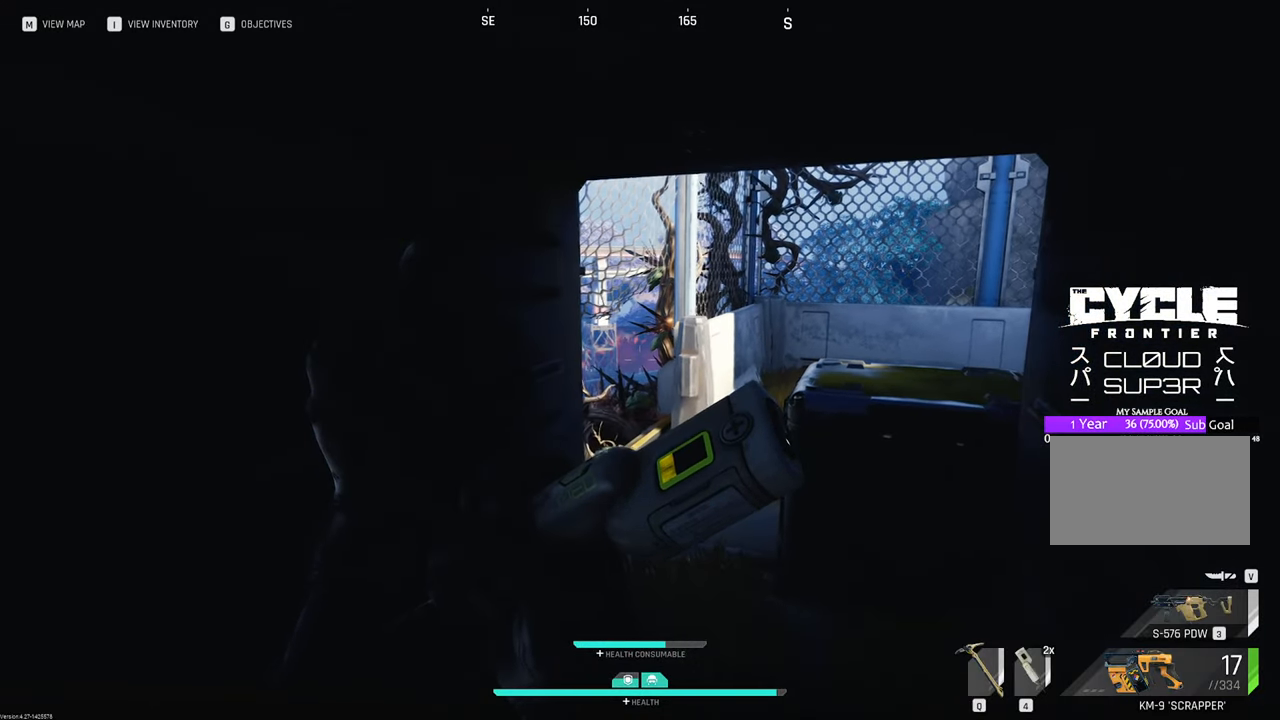
{"keys": [], "mouse": [], "mouse_move": "still", "events": []}
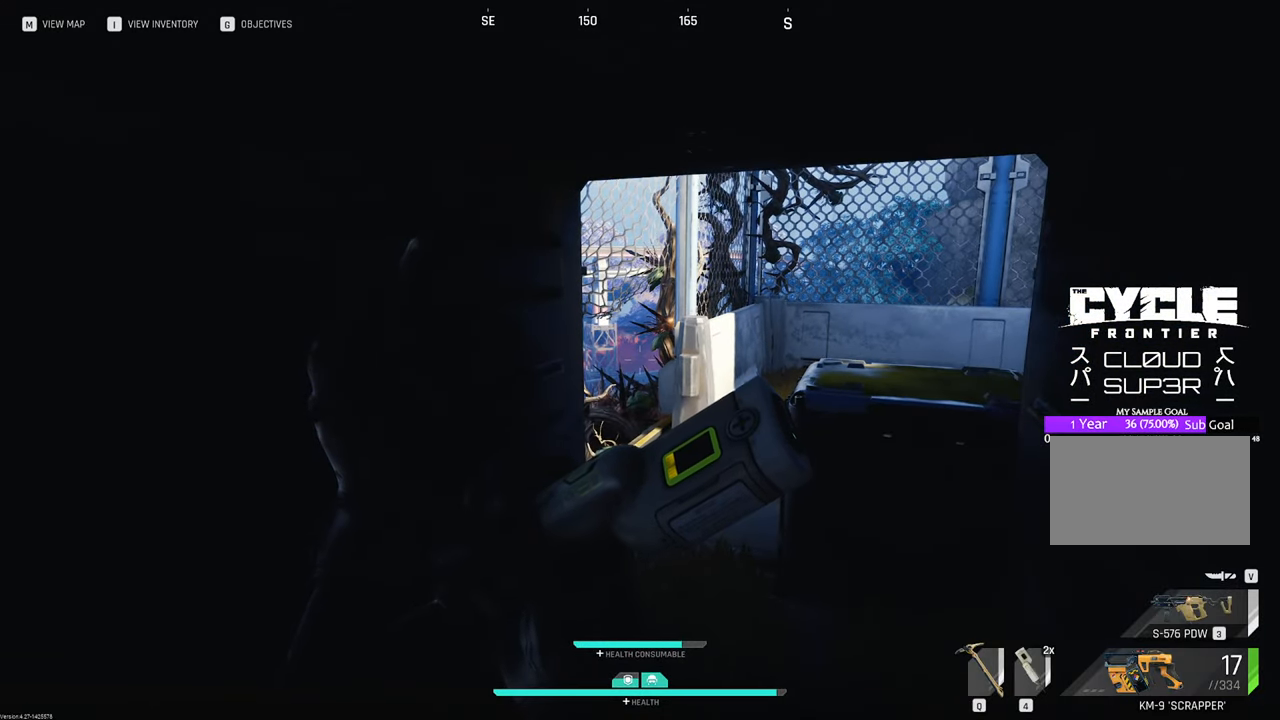
{"keys": [], "mouse": [], "mouse_move": "still", "events": []}
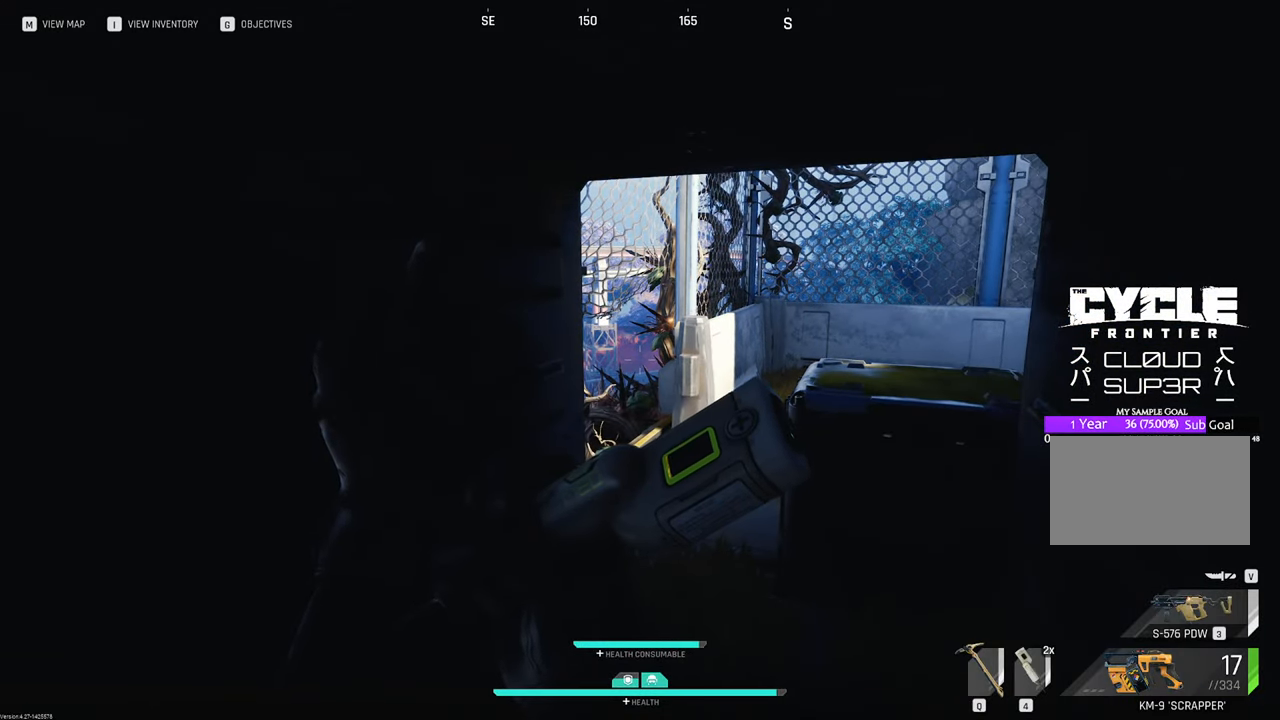
{"keys": [], "mouse": [], "mouse_move": "still", "events": []}
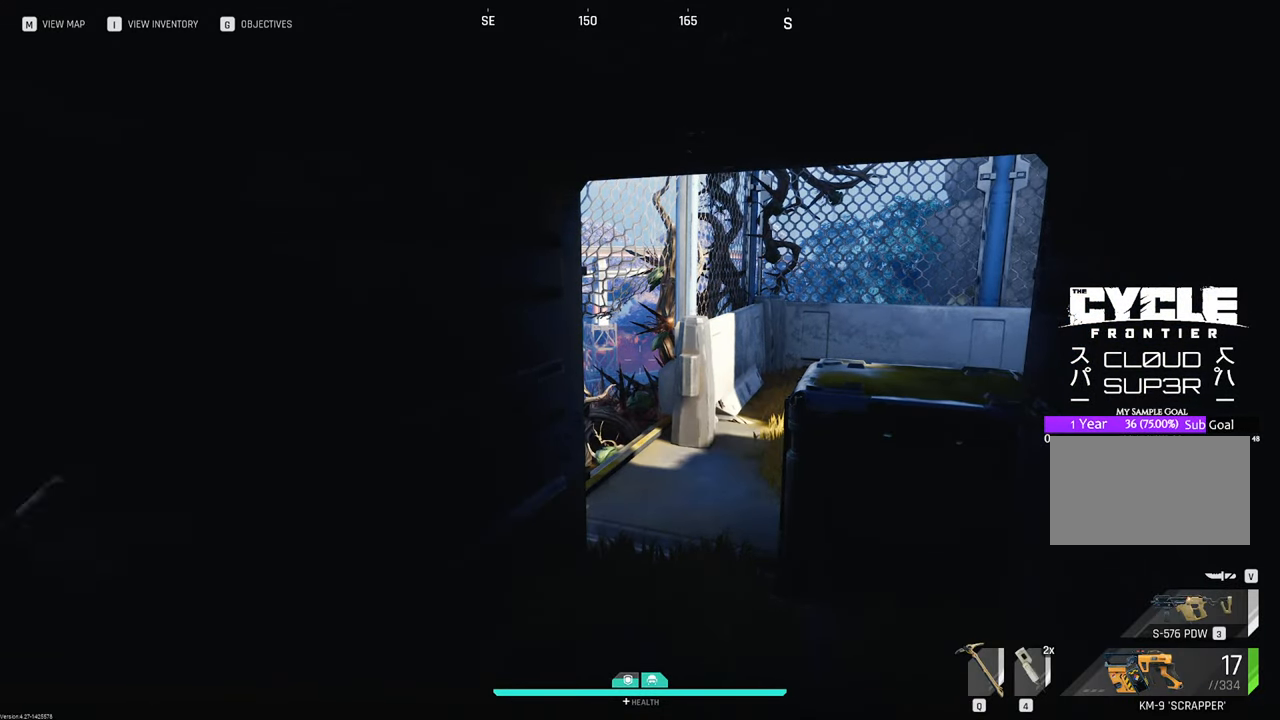
{"keys": [], "mouse": [], "mouse_move": "still", "events": []}
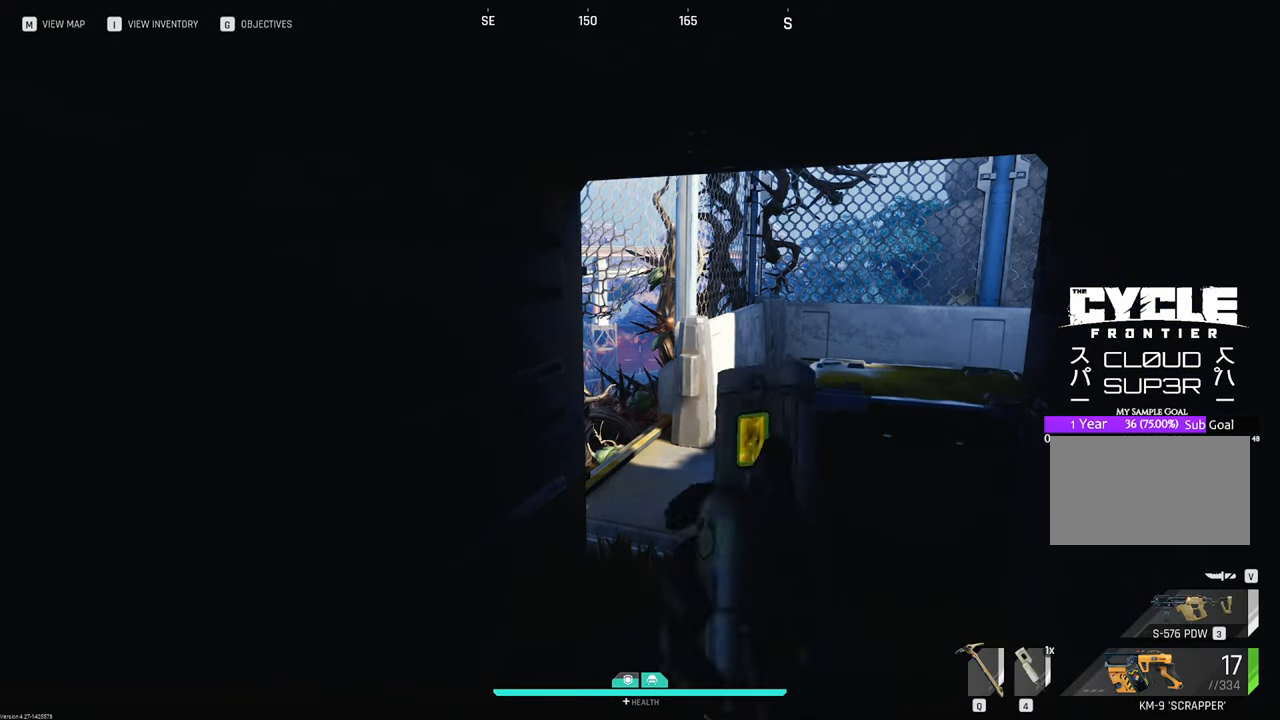
{"keys": [], "mouse": [], "mouse_move": "still", "events": []}
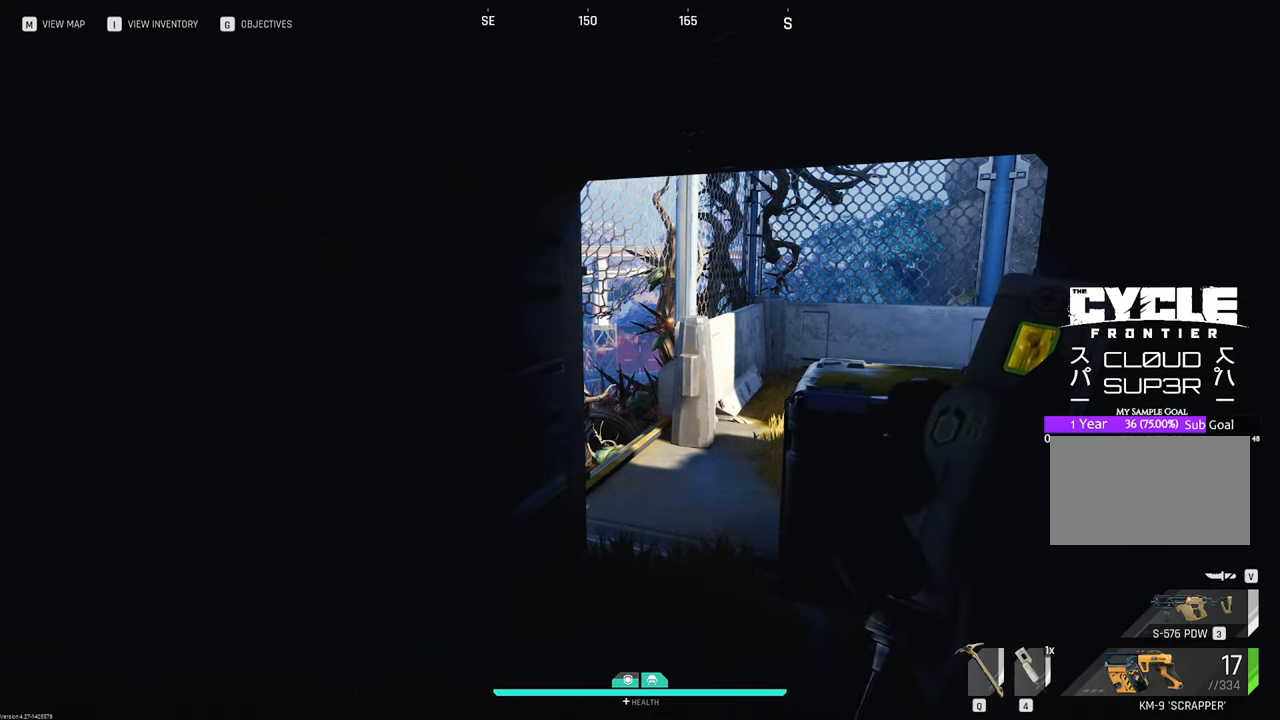
{"keys": ["w"], "mouse": [], "mouse_move": "still", "events": [[366, "w", "down"]]}
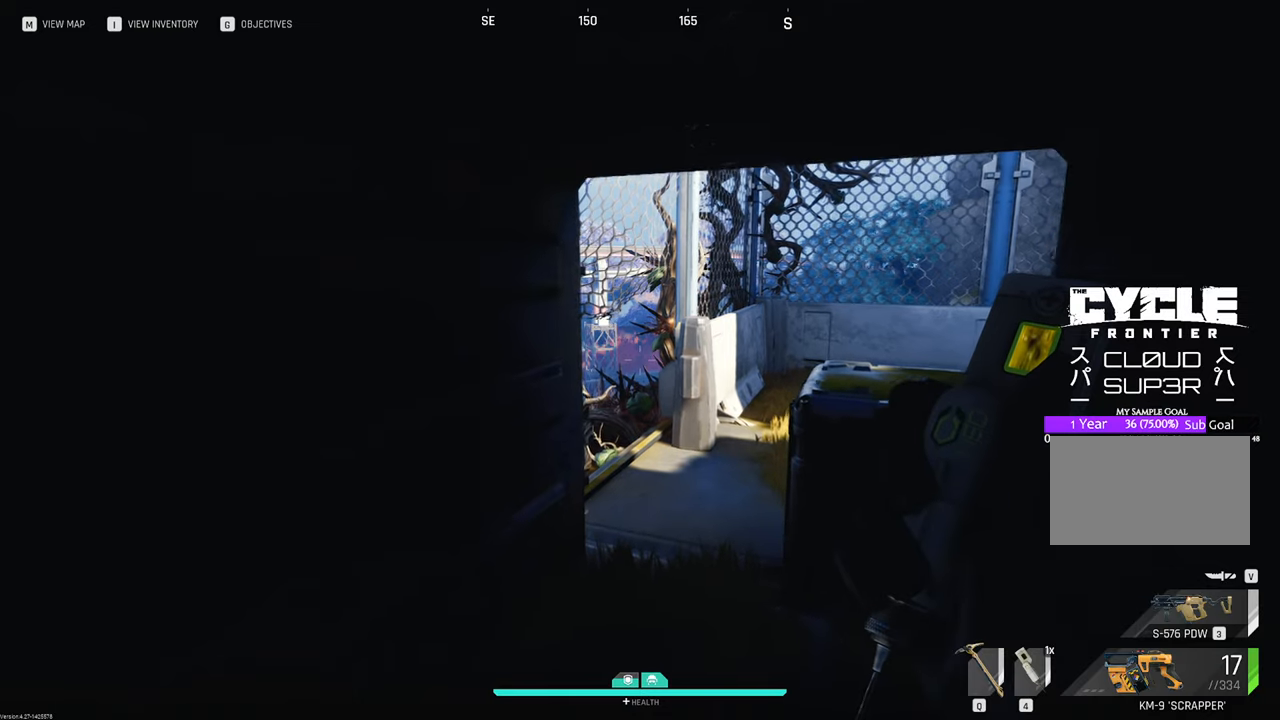
{"keys": [], "mouse": [], "mouse_move": "still", "events": [[66, "d", "down"], [166, "w", "up"], [266, "d", "up"]]}
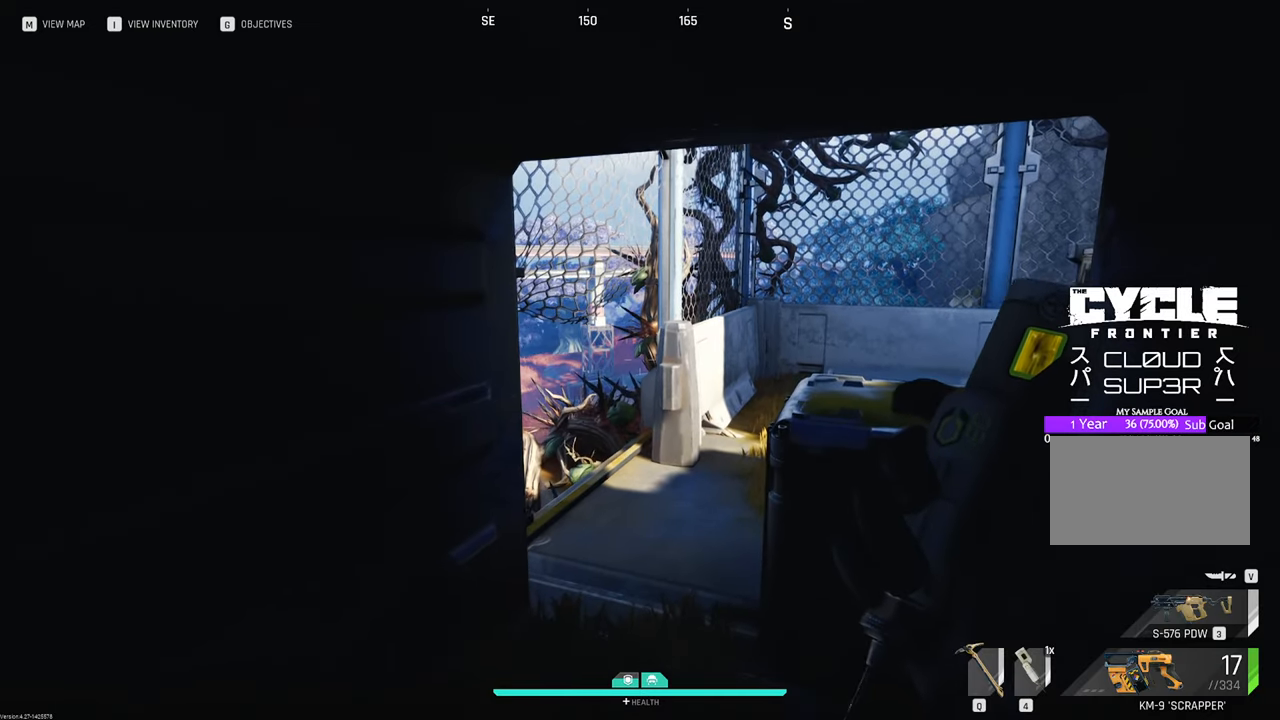
{"keys": [], "mouse": [], "mouse_move": "still", "events": []}
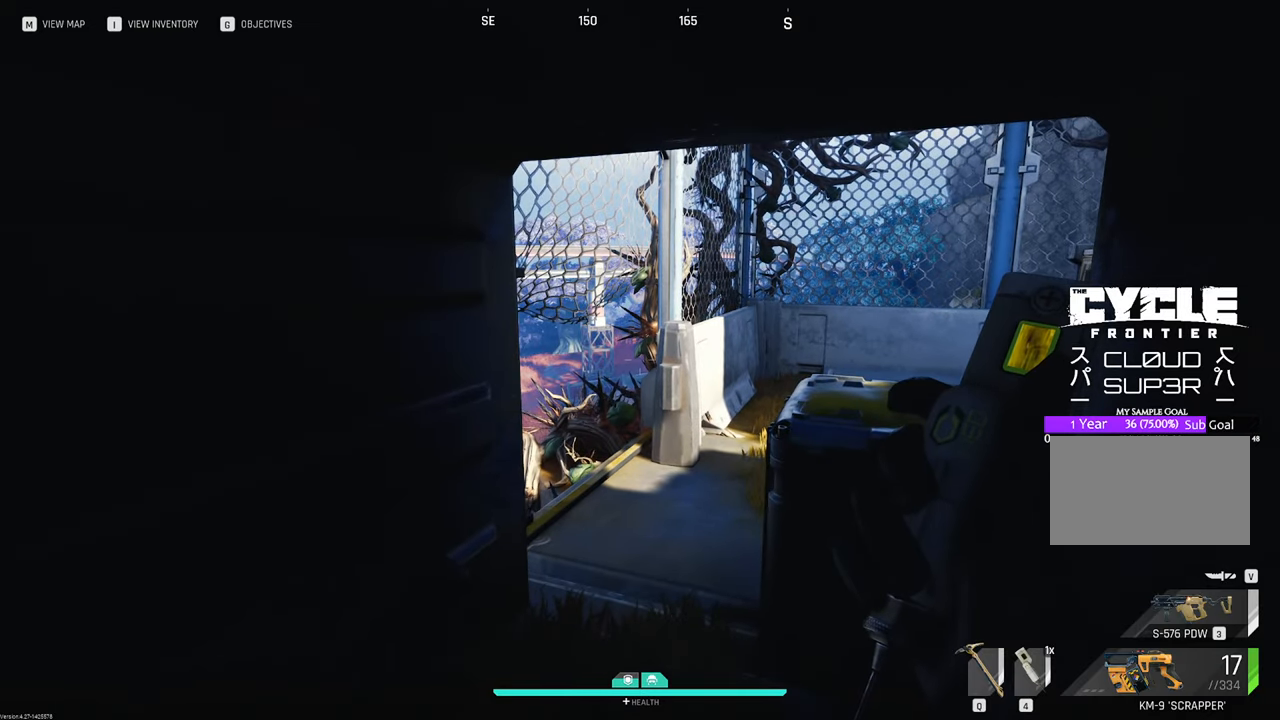
{"keys": [], "mouse": [], "mouse_move": "still", "events": [[16, "2", "down"], [100, "2", "up"]]}
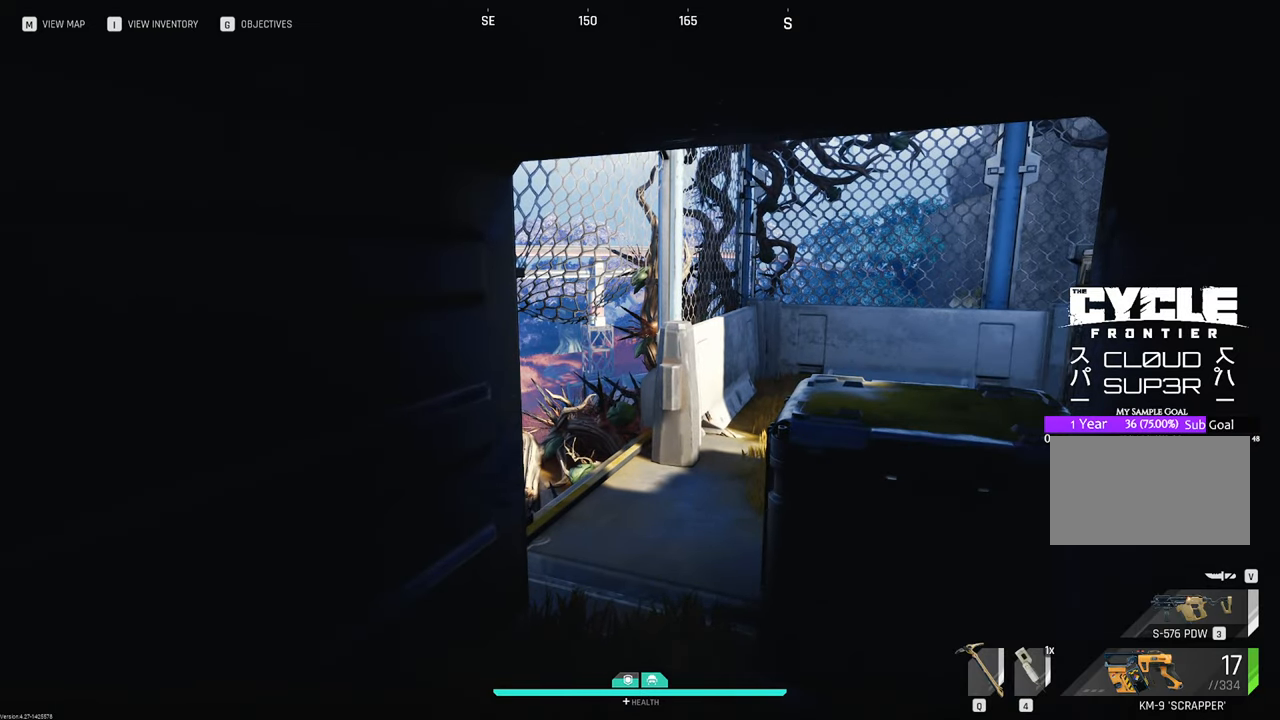
{"keys": ["w"], "mouse": [], "mouse_move": "down-left", "events": [[116, "w", "down"], [200, "a", "down"], [450, "a", "up"]]}
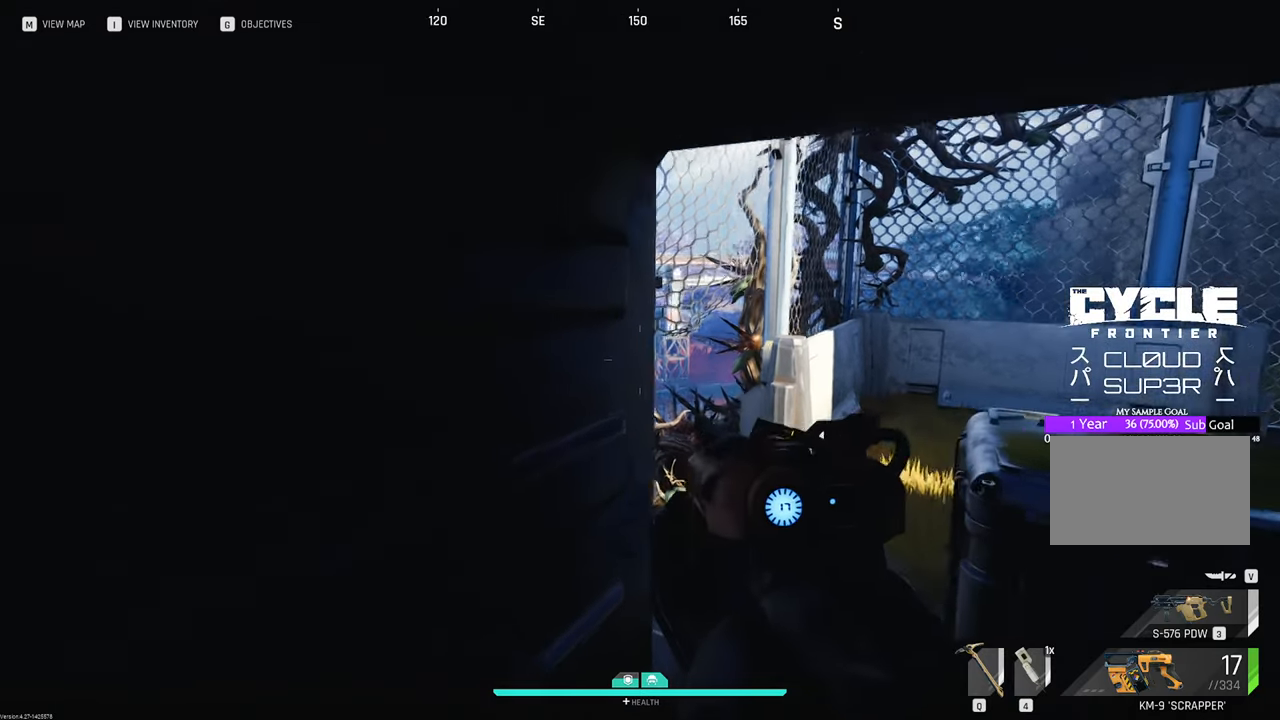
{"keys": ["a"], "mouse": [], "mouse_move": "left", "events": [[83, "w", "up"], [233, "d", "down"], [266, "s", "down"], [366, "a", "down"], [366, "d", "up"], [416, "s", "up"]]}
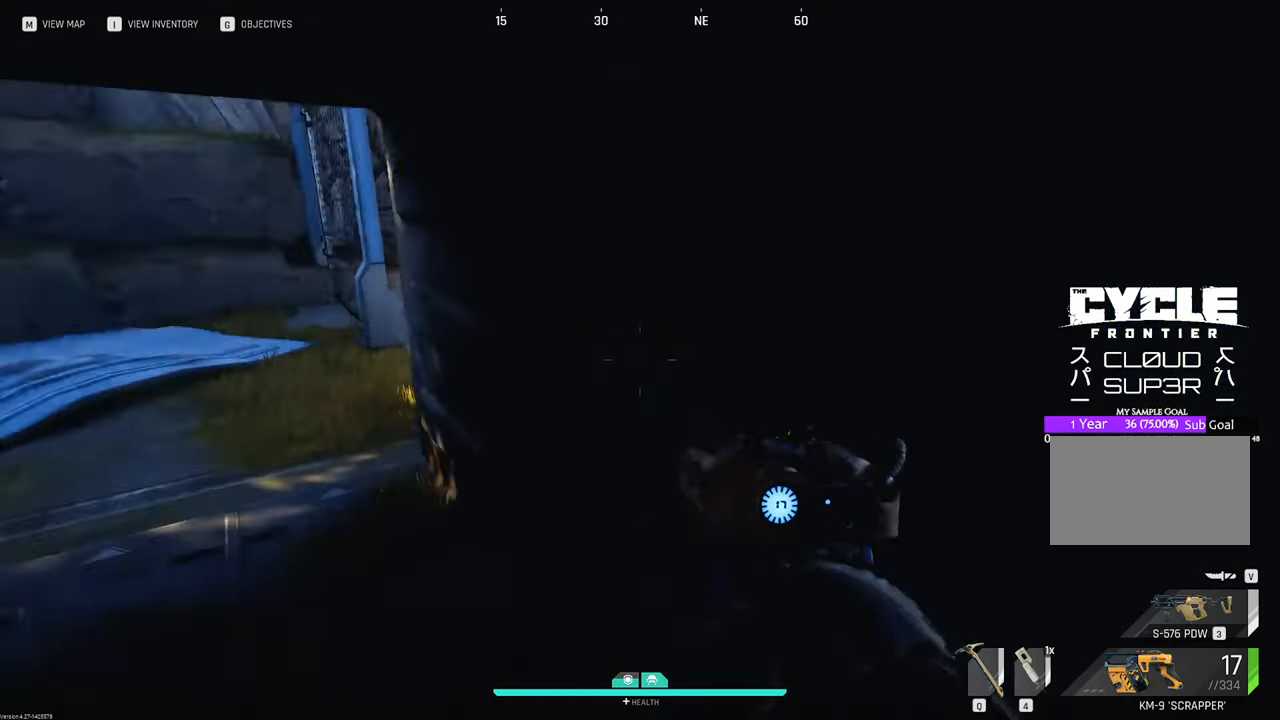
{"keys": [], "mouse": [], "mouse_move": "up-right", "events": [[50, "w", "down"], [433, "a", "up"], [433, "w", "up"]]}
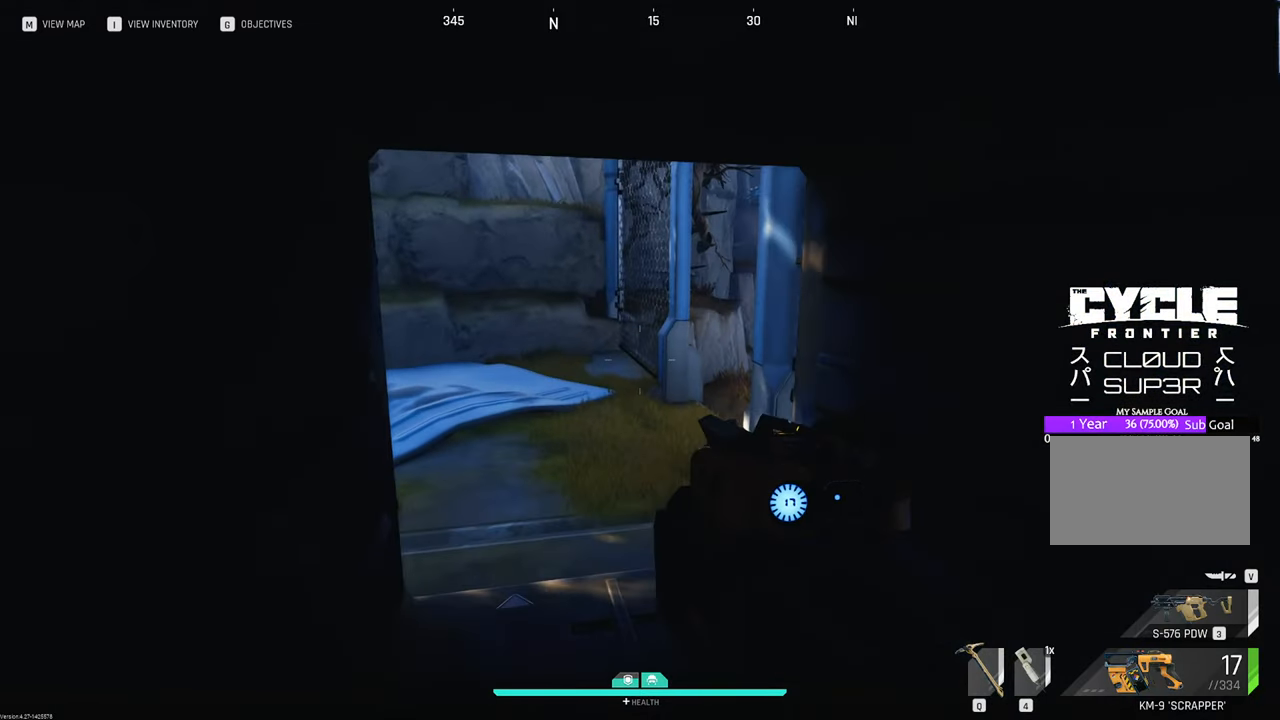
{"keys": [], "mouse": [], "mouse_move": "up-right", "events": []}
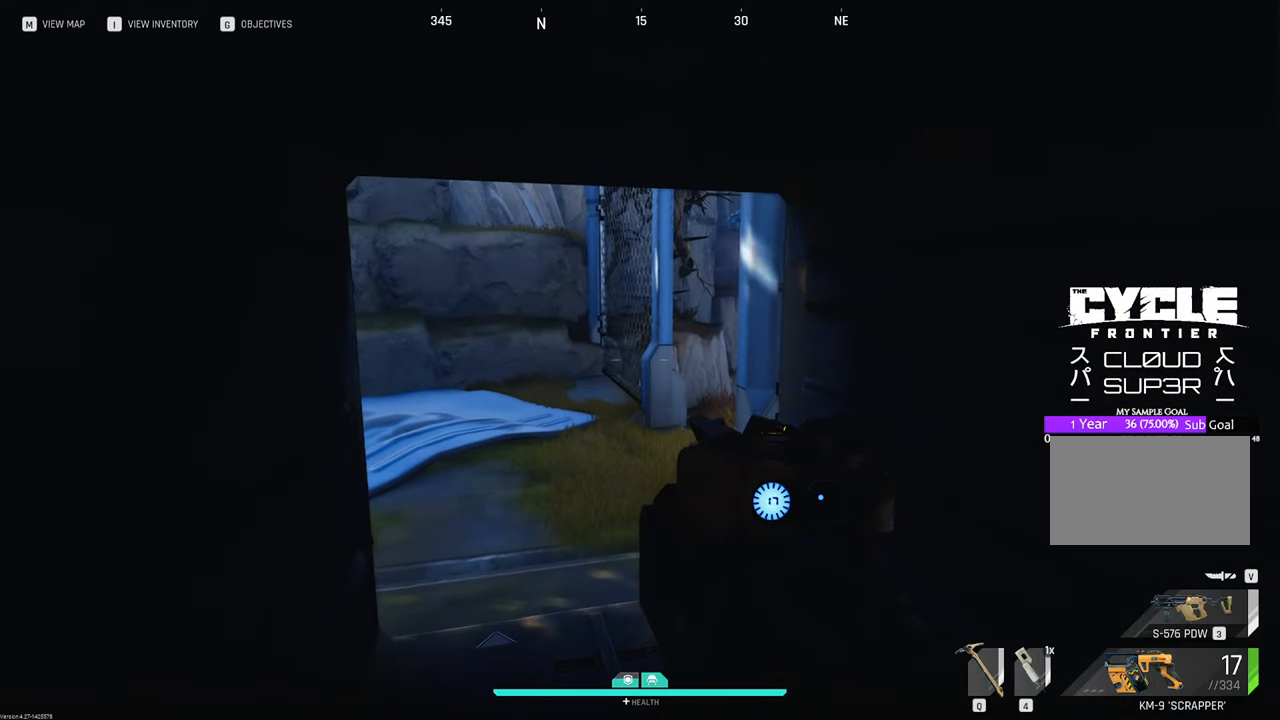
{"keys": ["w"], "mouse": [], "mouse_move": "right", "events": [[316, "w", "down"]]}